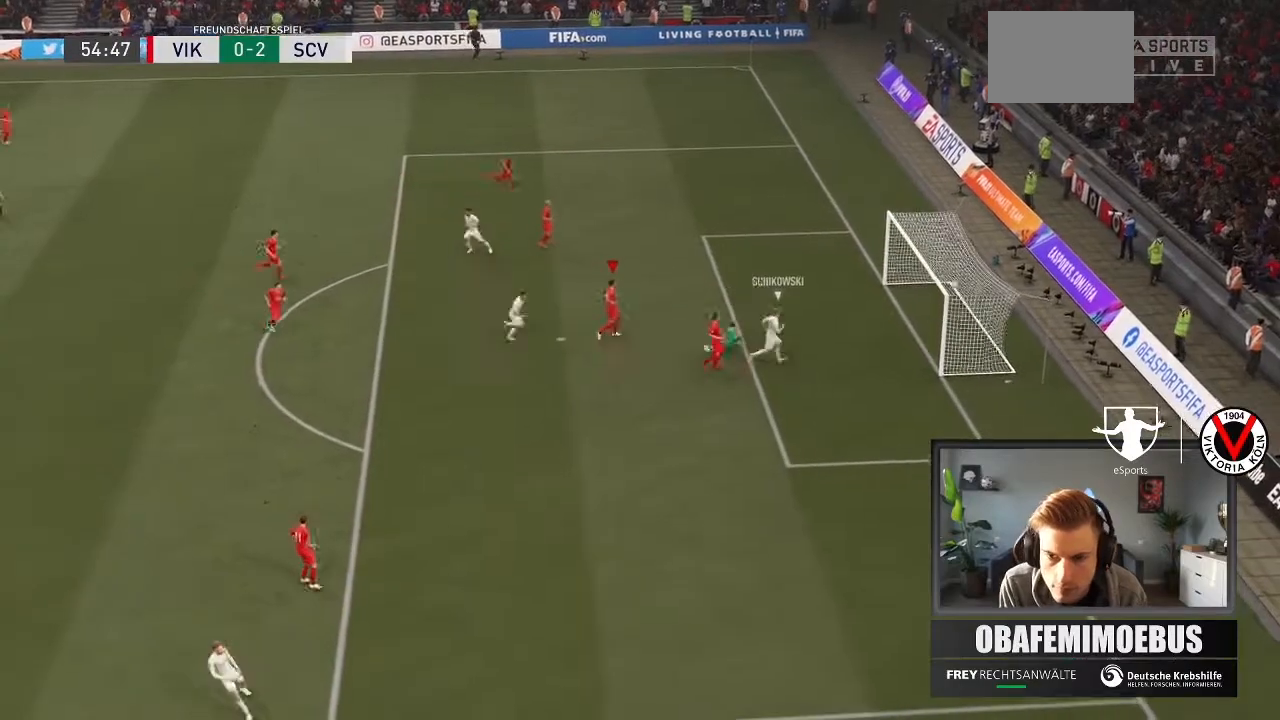
Gameplay with a controller (Xbox layout); each line is a JSON object with the inputs held at the frame after it. "events" lists button and stick changes between this image and that frame as [ms after this image, input, new state], when the widget could be followed in between. Not read: L3 R3.
{"buttons": [], "left_stick": "center", "right_stick": "center", "events": [[133, "L1", "up"], [167, "R1", "up"], [167, "left_stick", "center"]]}
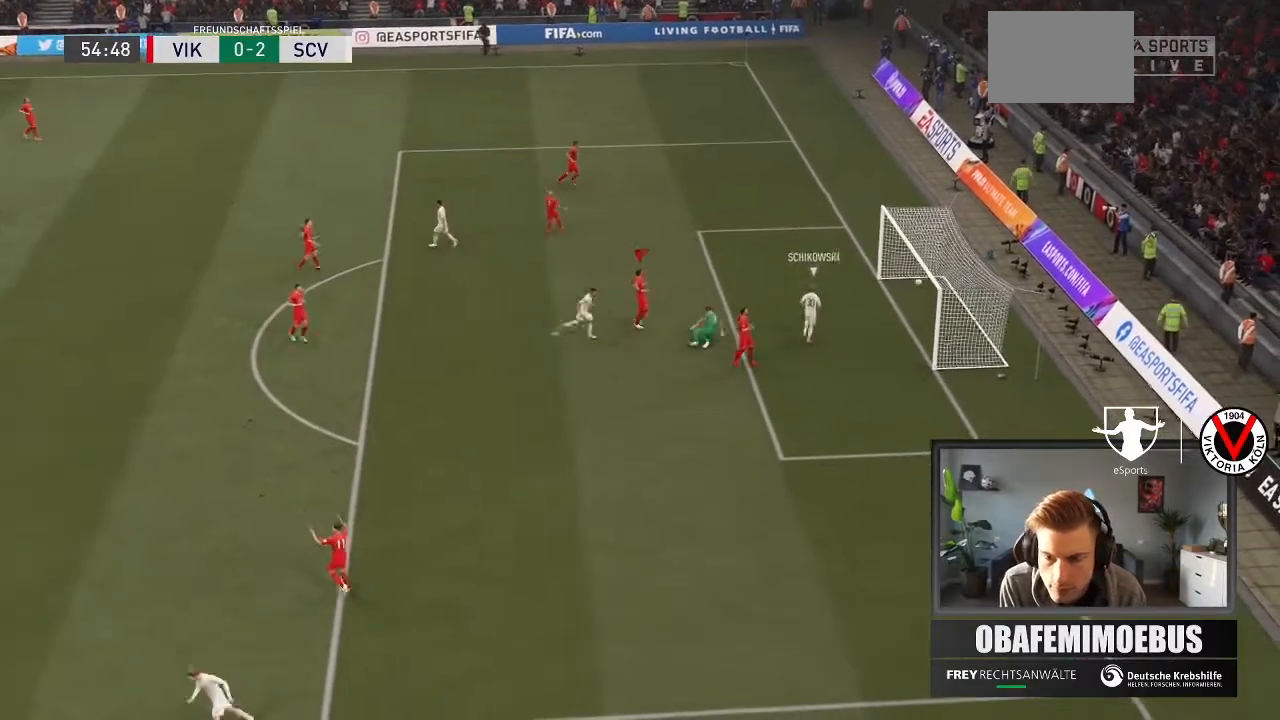
{"buttons": [], "left_stick": "center", "right_stick": "center", "events": []}
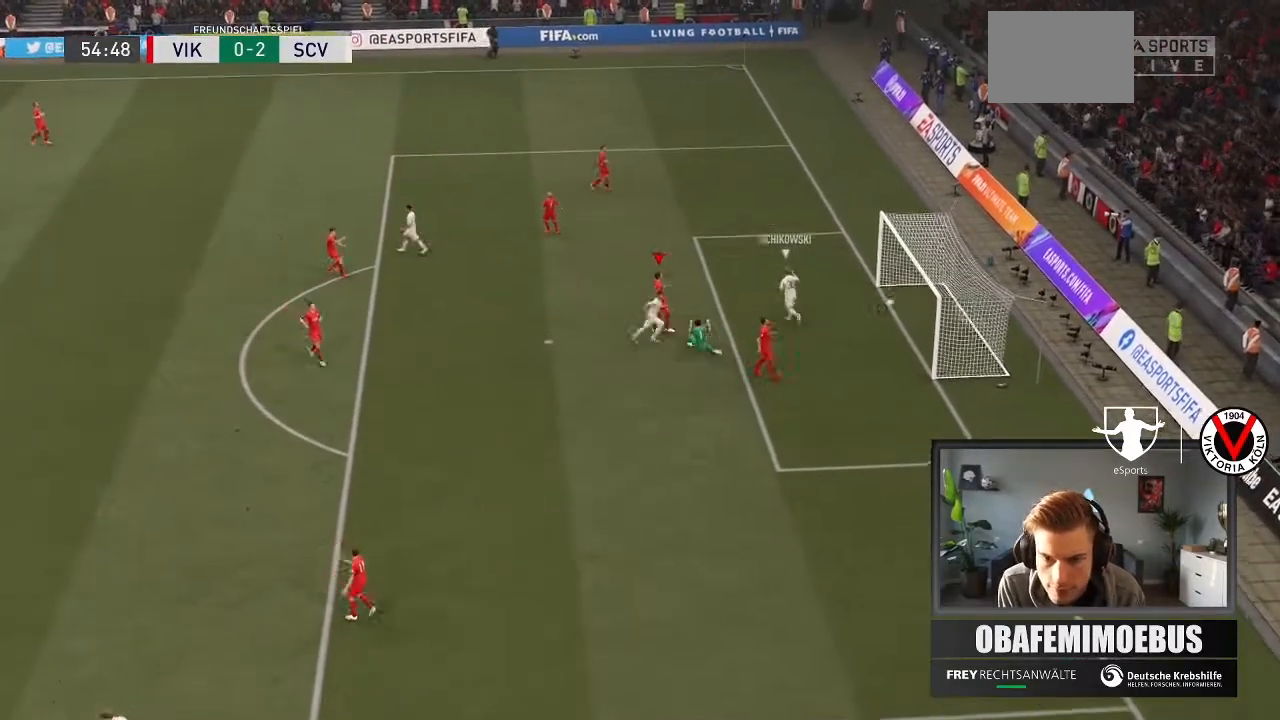
{"buttons": [], "left_stick": "center", "right_stick": "center", "events": []}
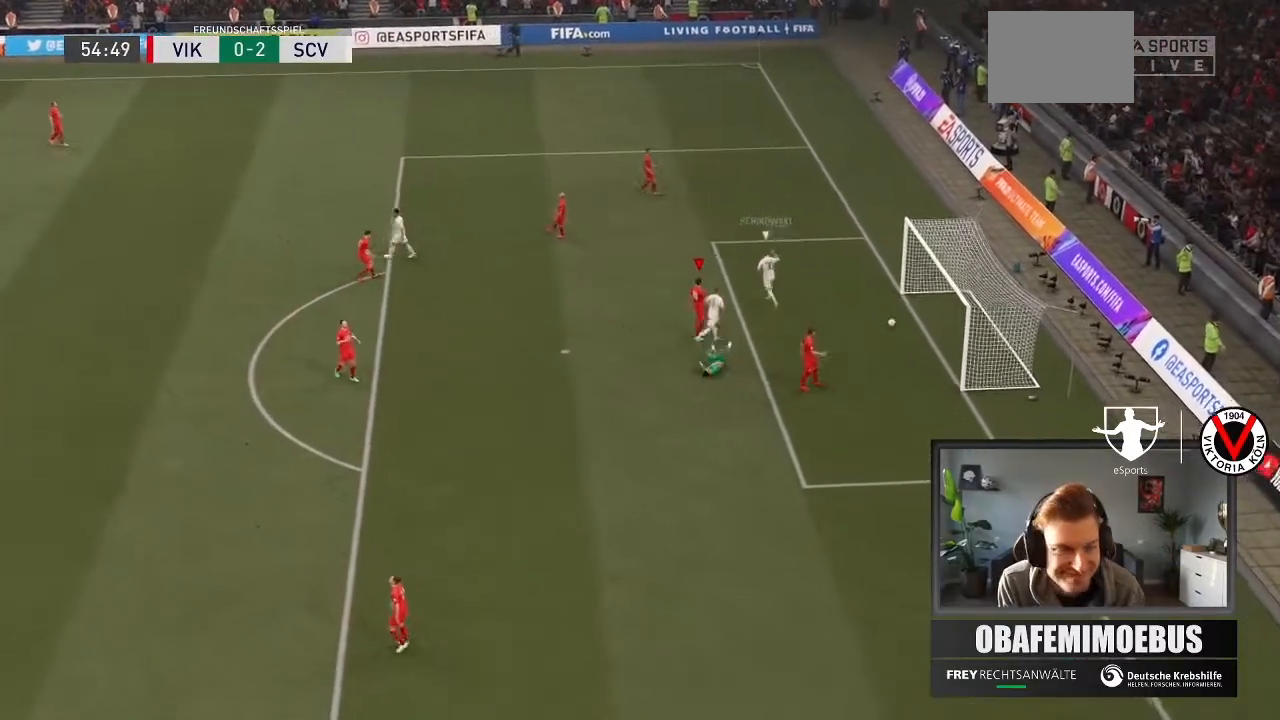
{"buttons": [], "left_stick": "center", "right_stick": "center", "events": [[367, "A", "down"], [501, "A", "up"]]}
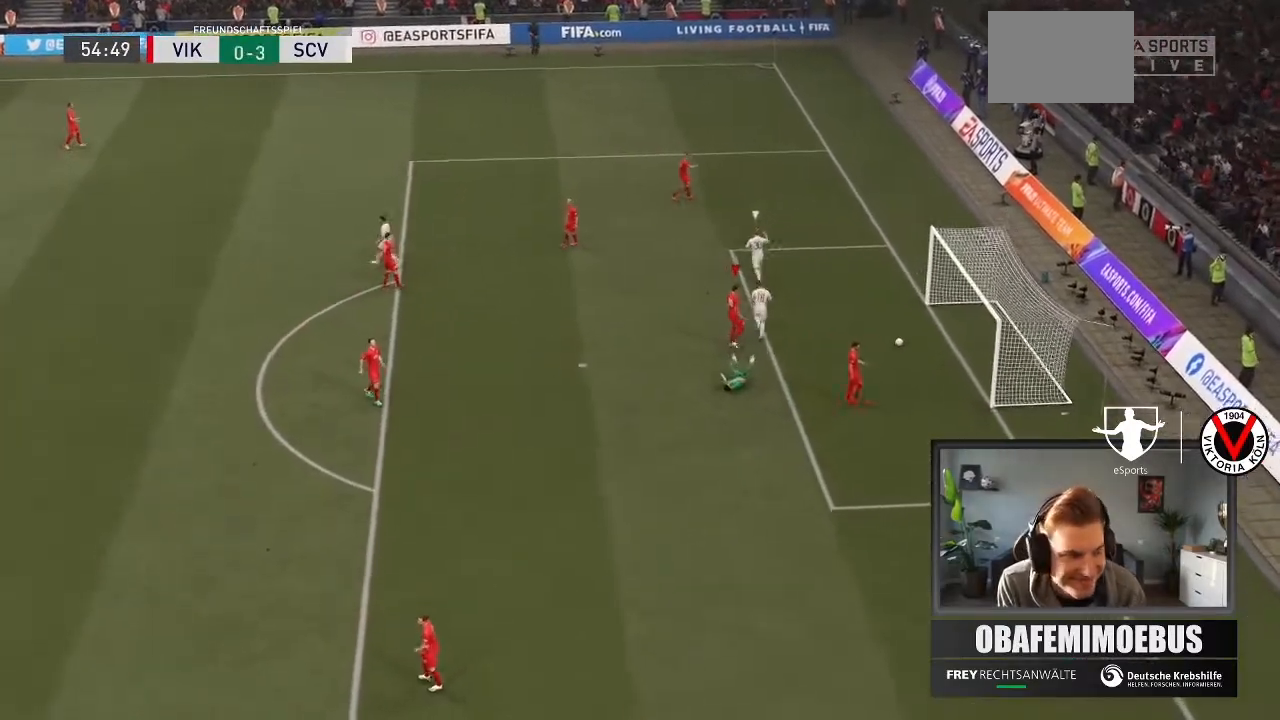
{"buttons": ["A", "L1", "R1"], "left_stick": "center", "right_stick": "center", "events": [[400, "A", "down"], [400, "R1", "down"], [467, "L1", "down"]]}
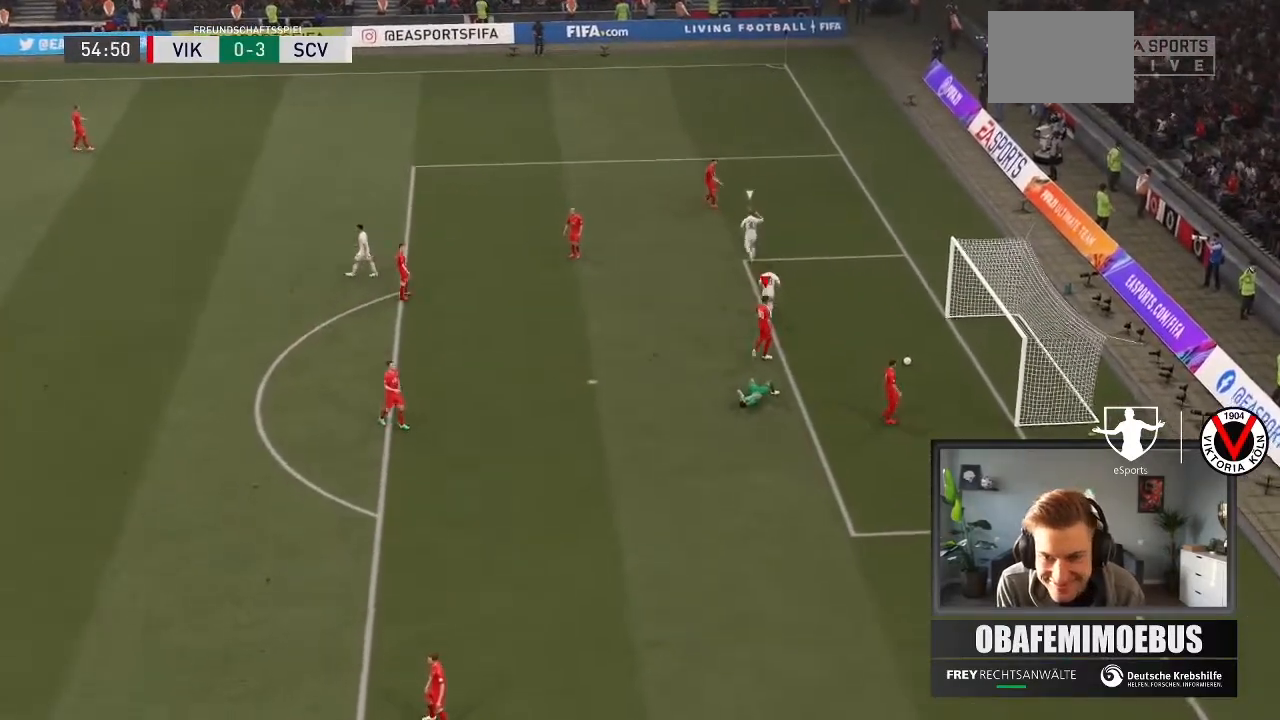
{"buttons": [], "left_stick": "center", "right_stick": "center", "events": [[67, "A", "up"], [67, "R1", "up"], [67, "left_stick", "up-right"], [134, "left_stick", "center"], [201, "L1", "up"]]}
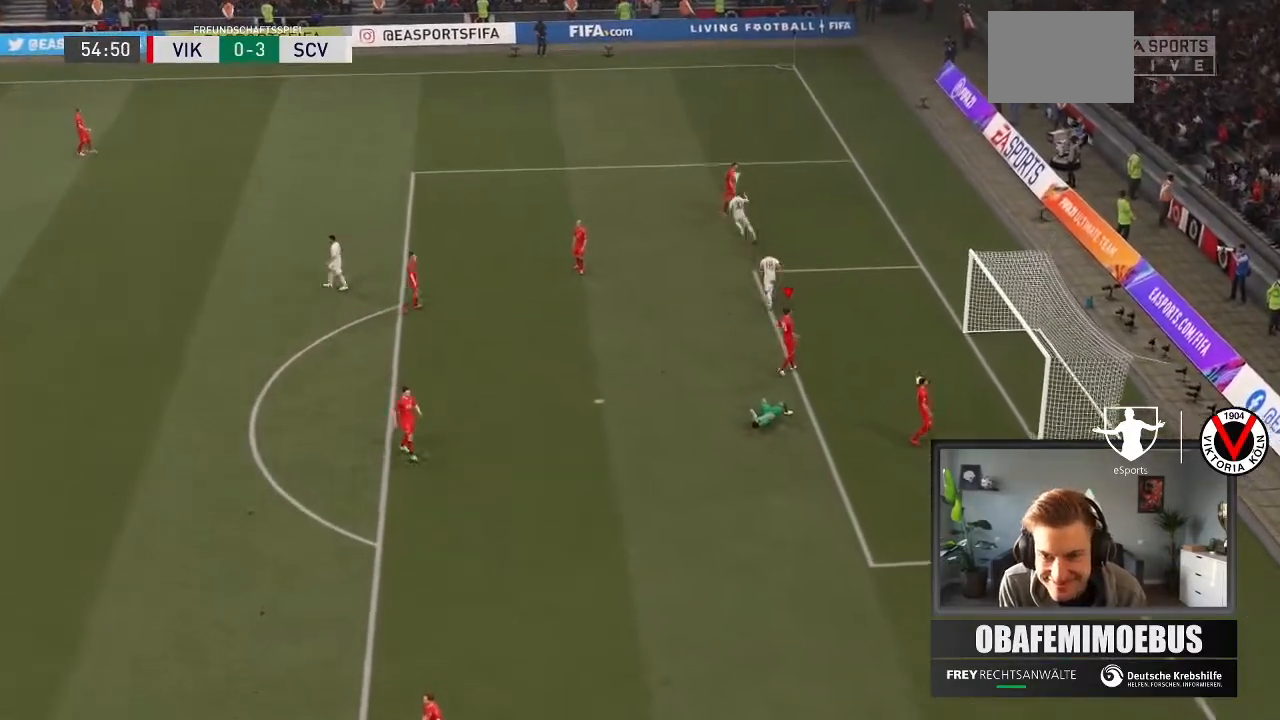
{"buttons": [], "left_stick": "center", "right_stick": "center", "events": [[33, "A", "down"], [133, "L1", "down"], [167, "left_stick", "right"], [200, "A", "up"], [300, "left_stick", "center"], [367, "L1", "up"]]}
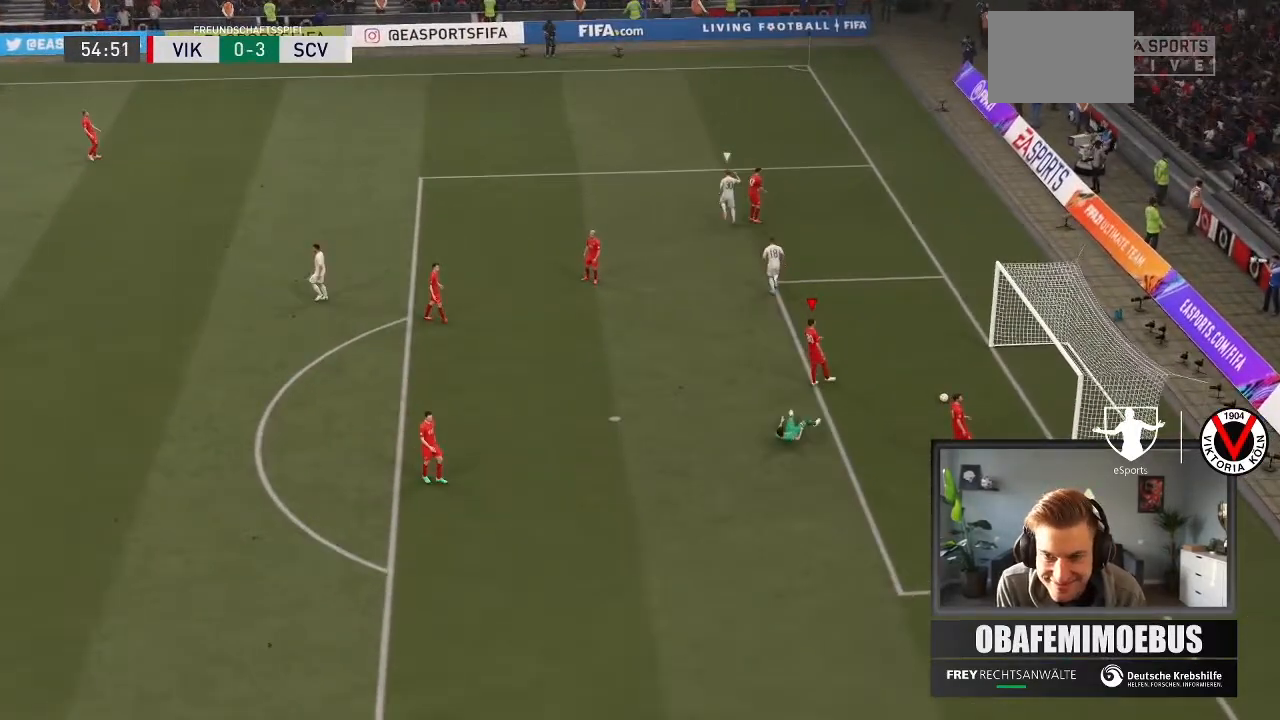
{"buttons": [], "left_stick": "center", "right_stick": "center", "events": []}
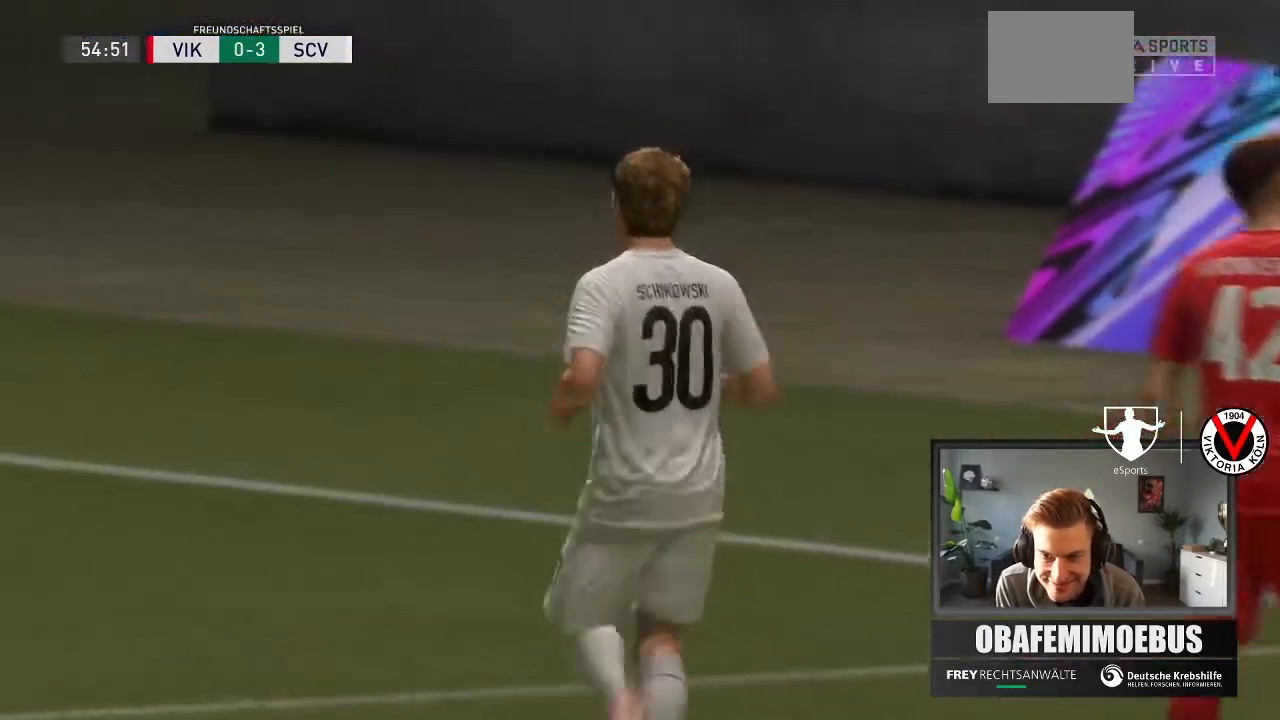
{"buttons": [], "left_stick": "center", "right_stick": "center", "events": [[200, "A", "down"], [367, "A", "up"]]}
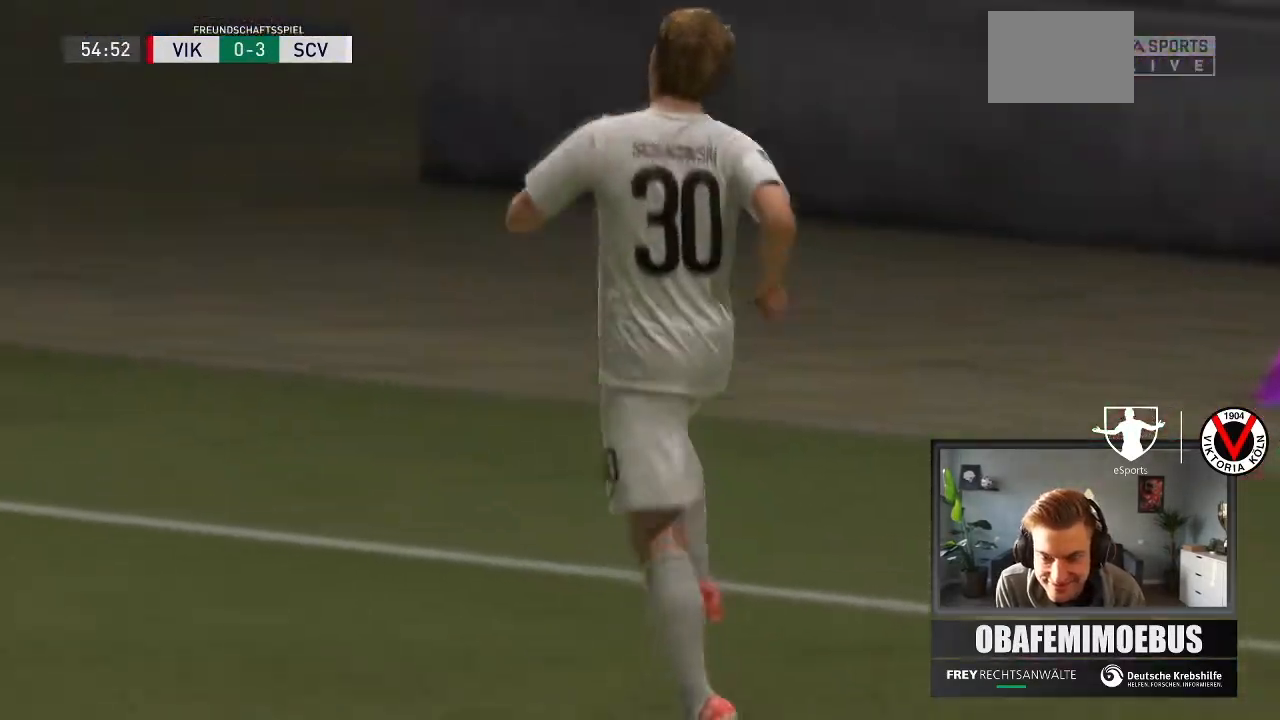
{"buttons": ["A"], "left_stick": "center", "right_stick": "center", "events": [[434, "A", "down"]]}
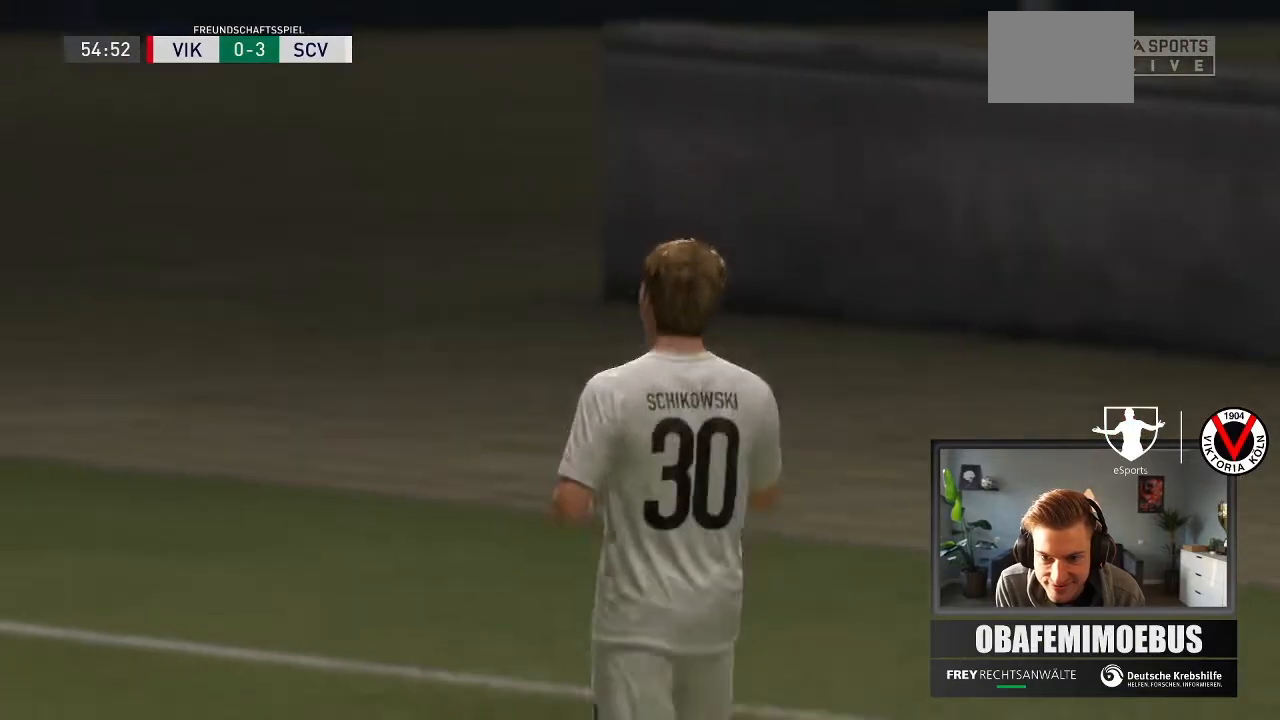
{"buttons": ["A"], "left_stick": "center", "right_stick": "center", "events": [[67, "A", "up"], [133, "A", "down"], [233, "A", "up"], [300, "A", "down"]]}
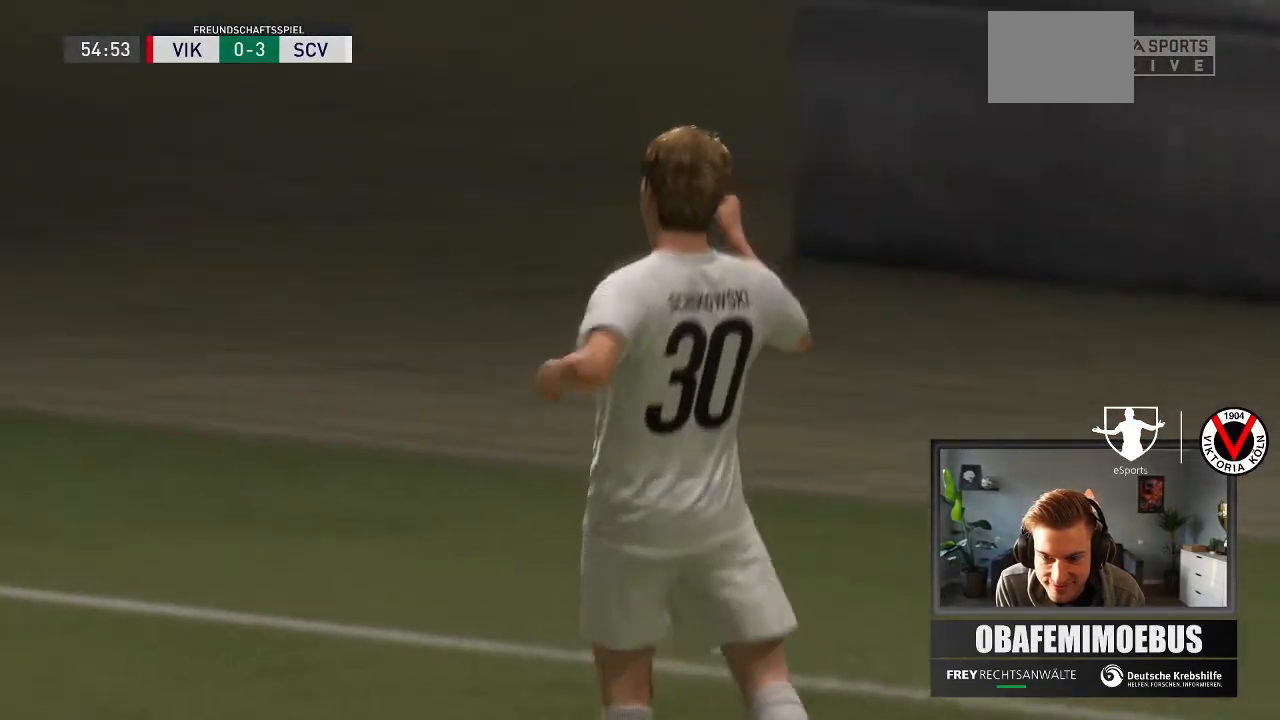
{"buttons": [], "left_stick": "center", "right_stick": "center", "events": [[34, "A", "up"], [101, "A", "down"], [201, "A", "up"], [267, "A", "down"], [334, "A", "up"]]}
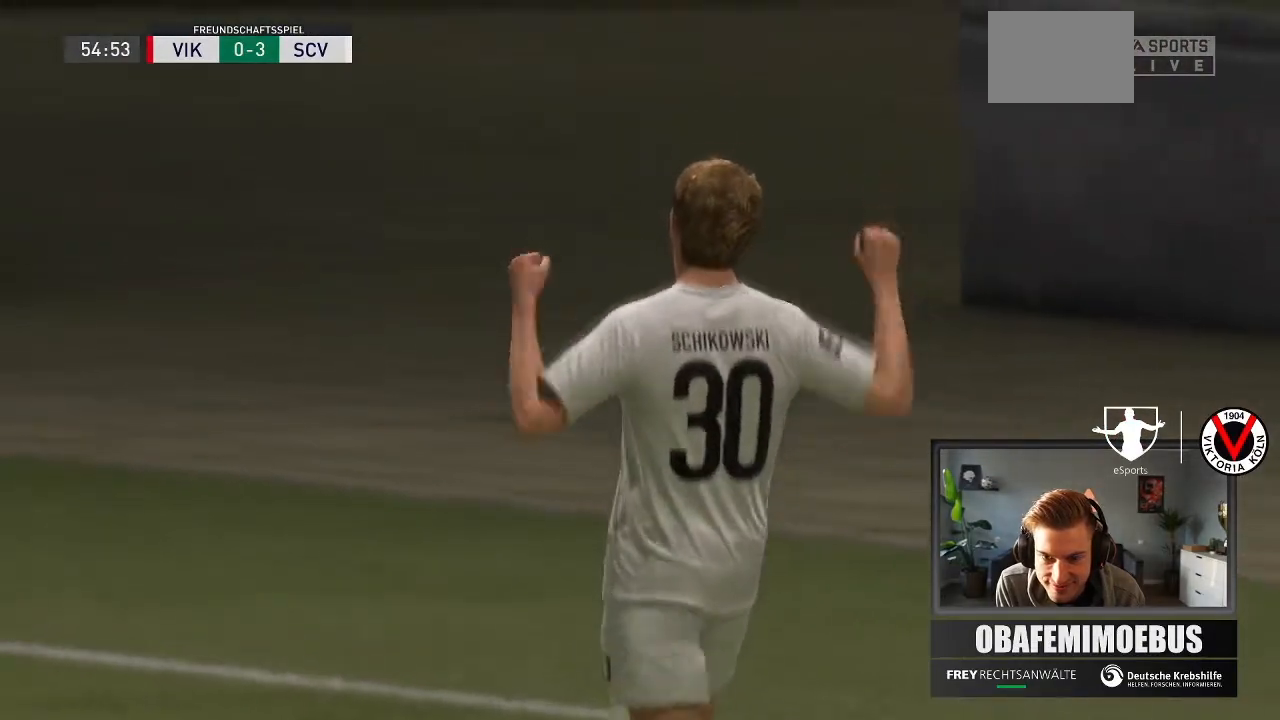
{"buttons": [], "left_stick": "center", "right_stick": "center", "events": []}
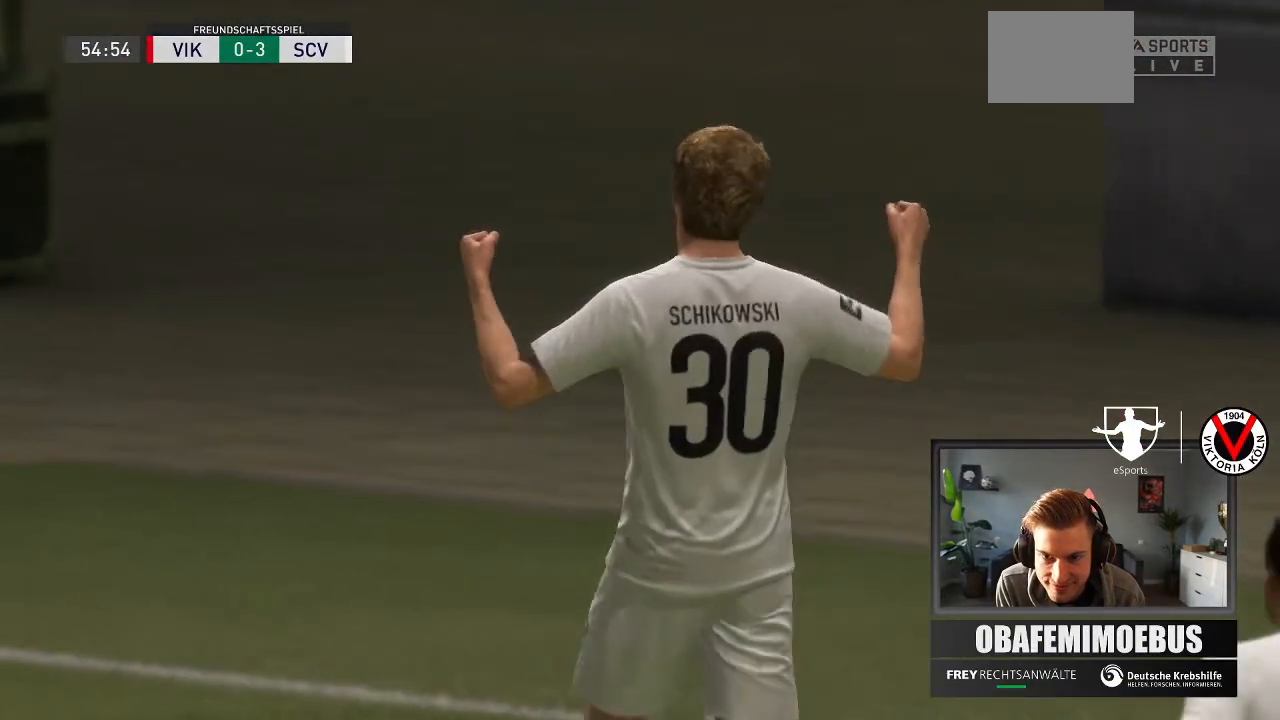
{"buttons": [], "left_stick": "center", "right_stick": "center", "events": [[267, "A", "down"], [401, "A", "up"]]}
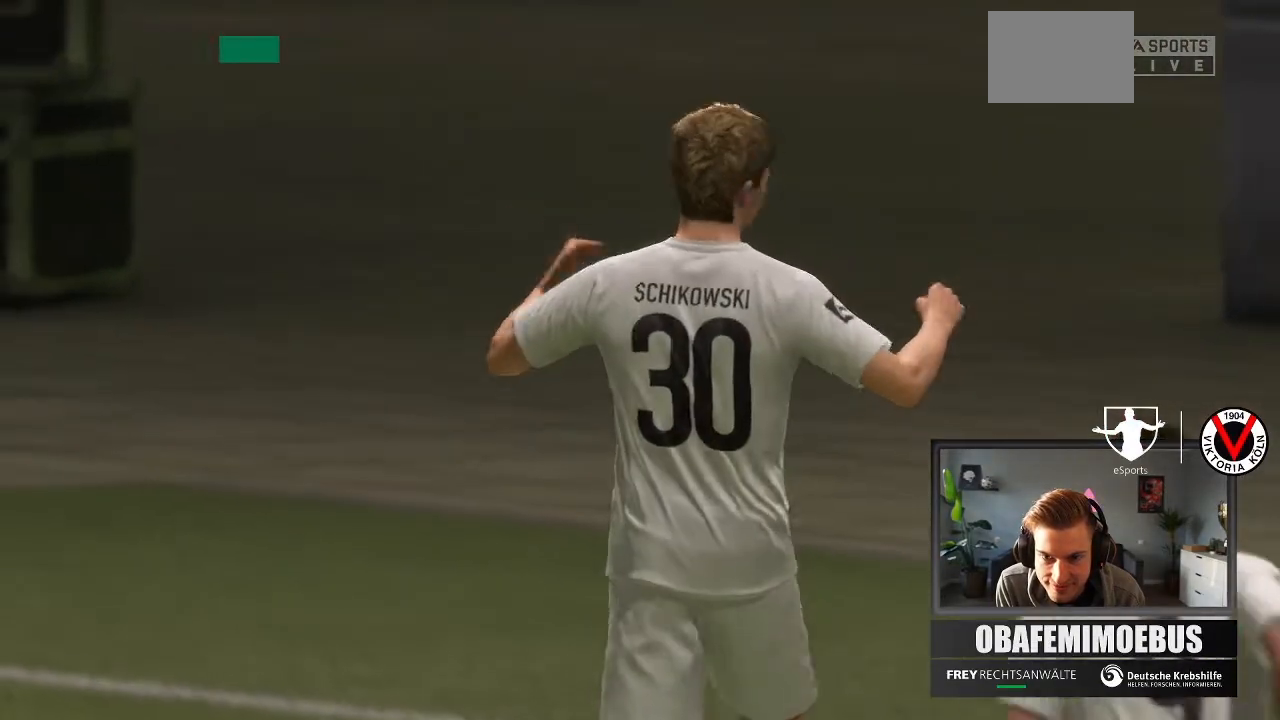
{"buttons": ["A"], "left_stick": "center", "right_stick": "center", "events": [[434, "A", "down"]]}
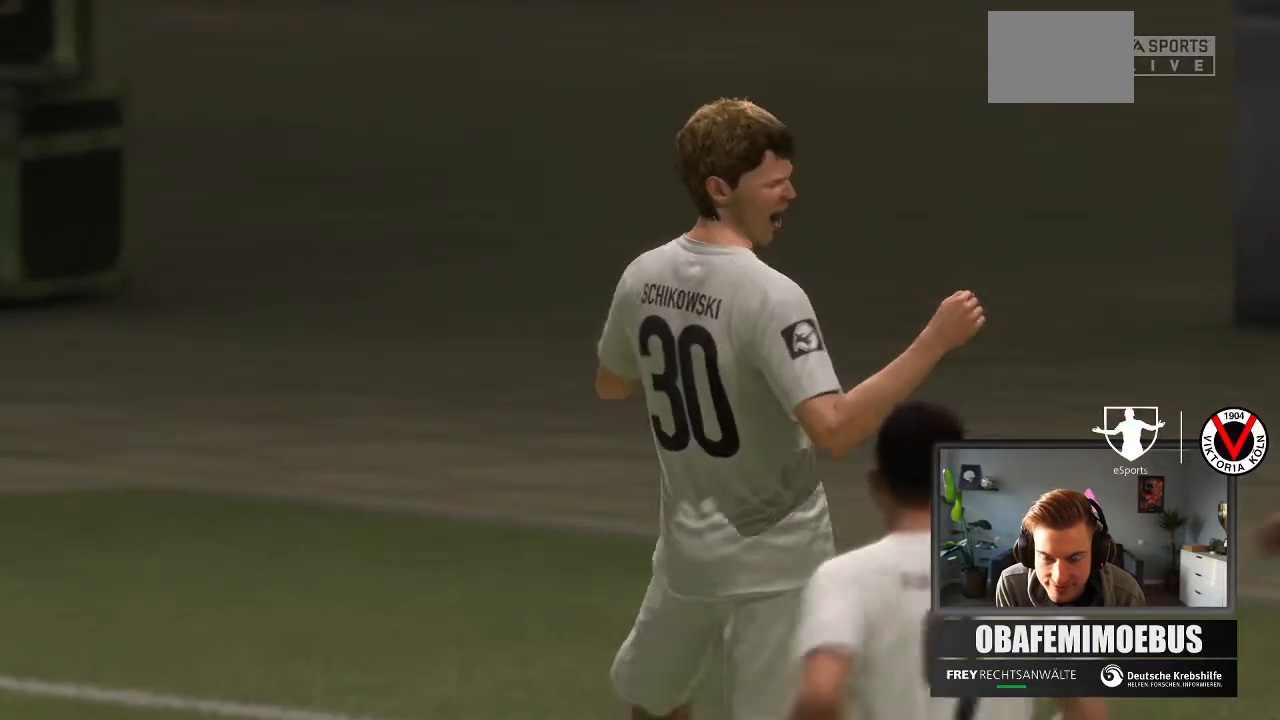
{"buttons": [], "left_stick": "center", "right_stick": "center", "events": [[34, "A", "up"]]}
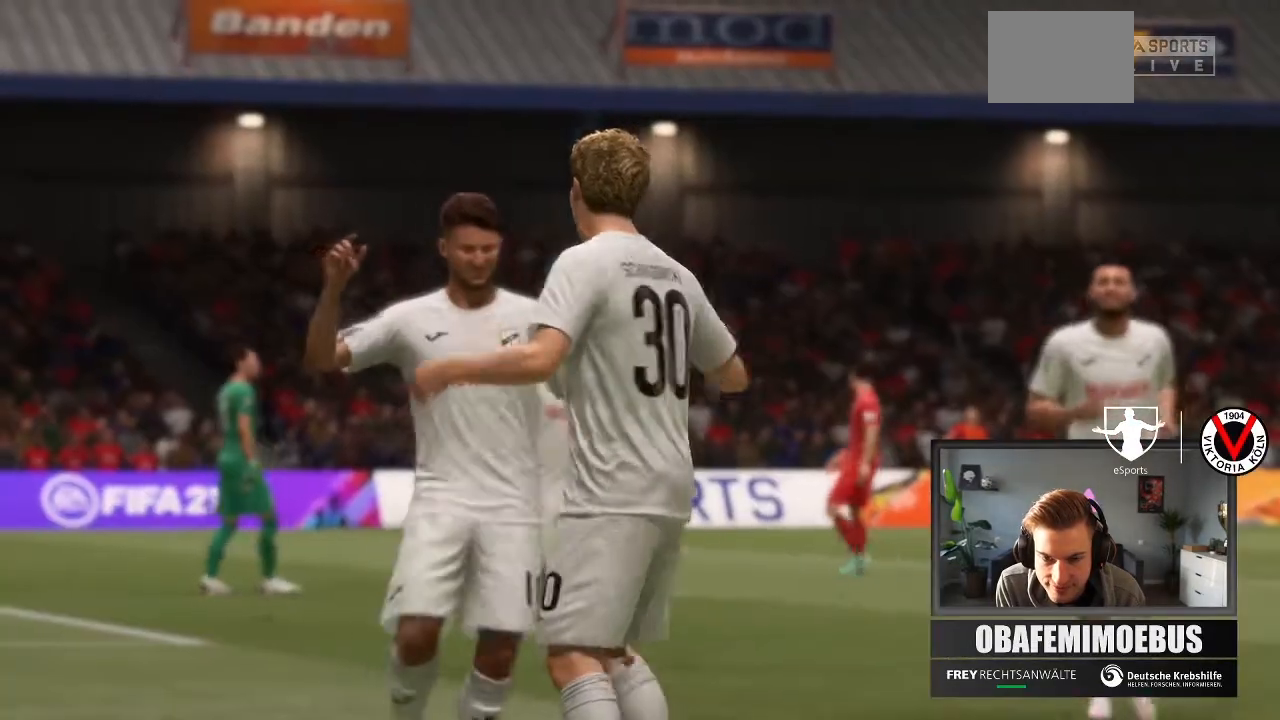
{"buttons": [], "left_stick": "center", "right_stick": "center", "events": []}
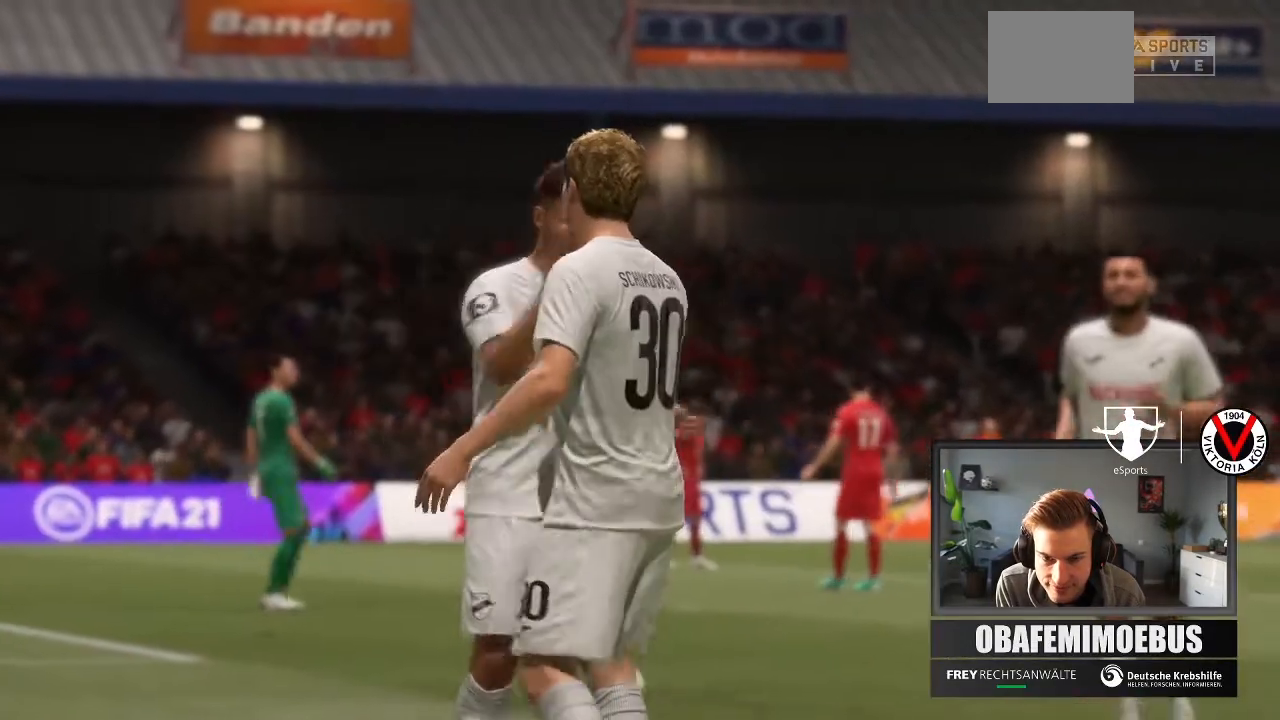
{"buttons": [], "left_stick": "center", "right_stick": "center", "events": []}